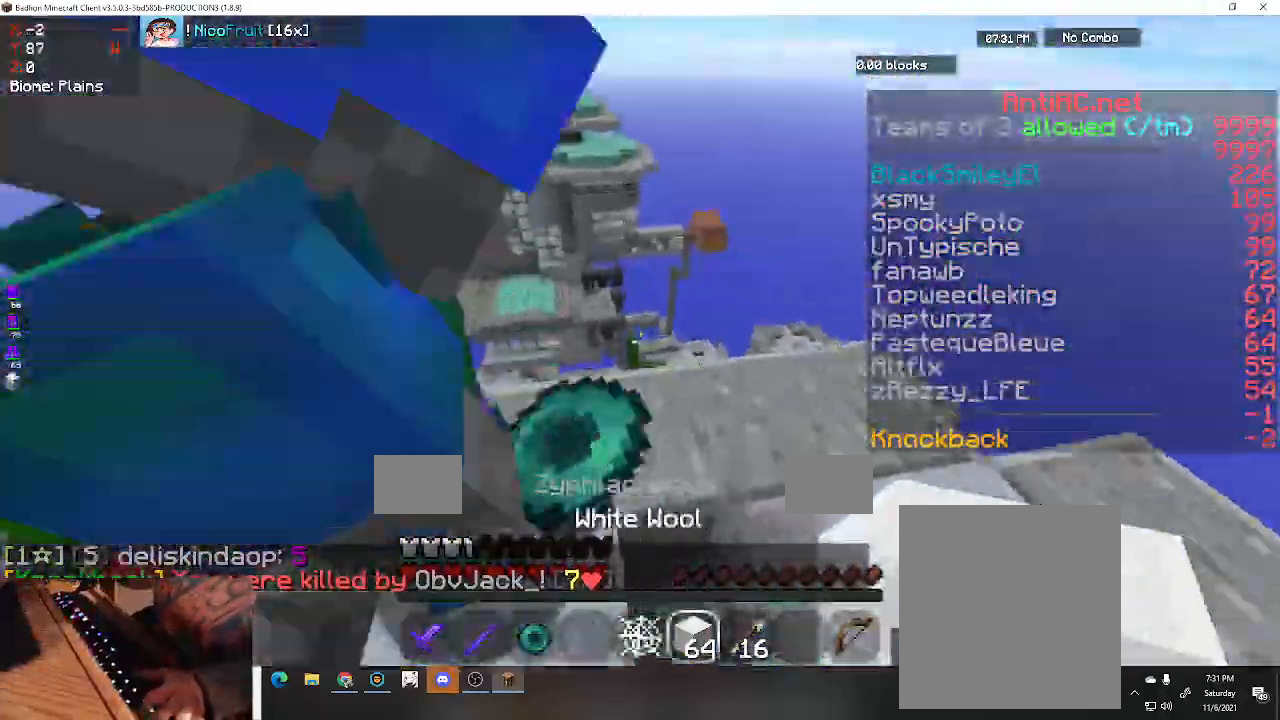
Gameplay with keyboard; each line is a JSON object with the keys held at the frame after it. "events" lists presses ("down") and releases ("up") of "a", "d", "s", "space" and "w" between this image and that frame as [ms after this image, input, new state], when the widget could be followed in between. No other keys are recorded. Mouse input is not recorded.
{"keys": ["space", "w"], "events": [[233, "space", "down"]]}
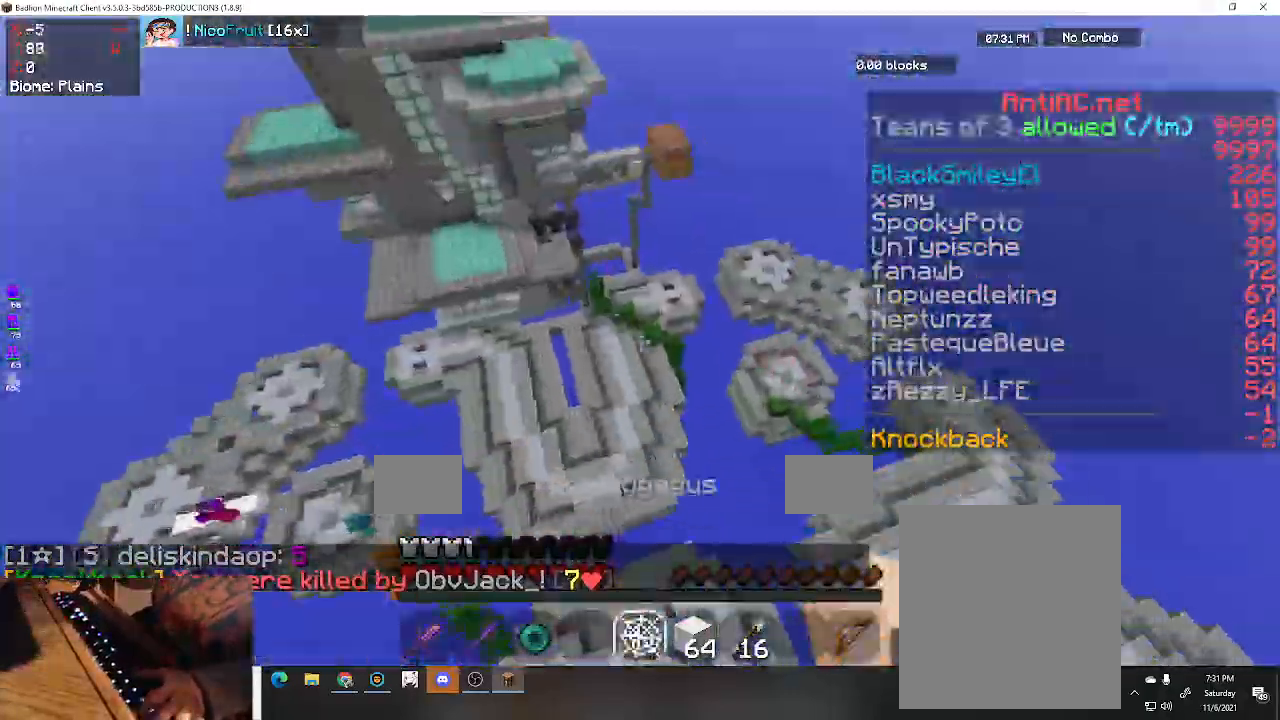
{"keys": ["s"], "events": [[67, "a", "down"], [267, "w", "up"], [300, "s", "down"], [333, "space", "up"], [400, "a", "up"]]}
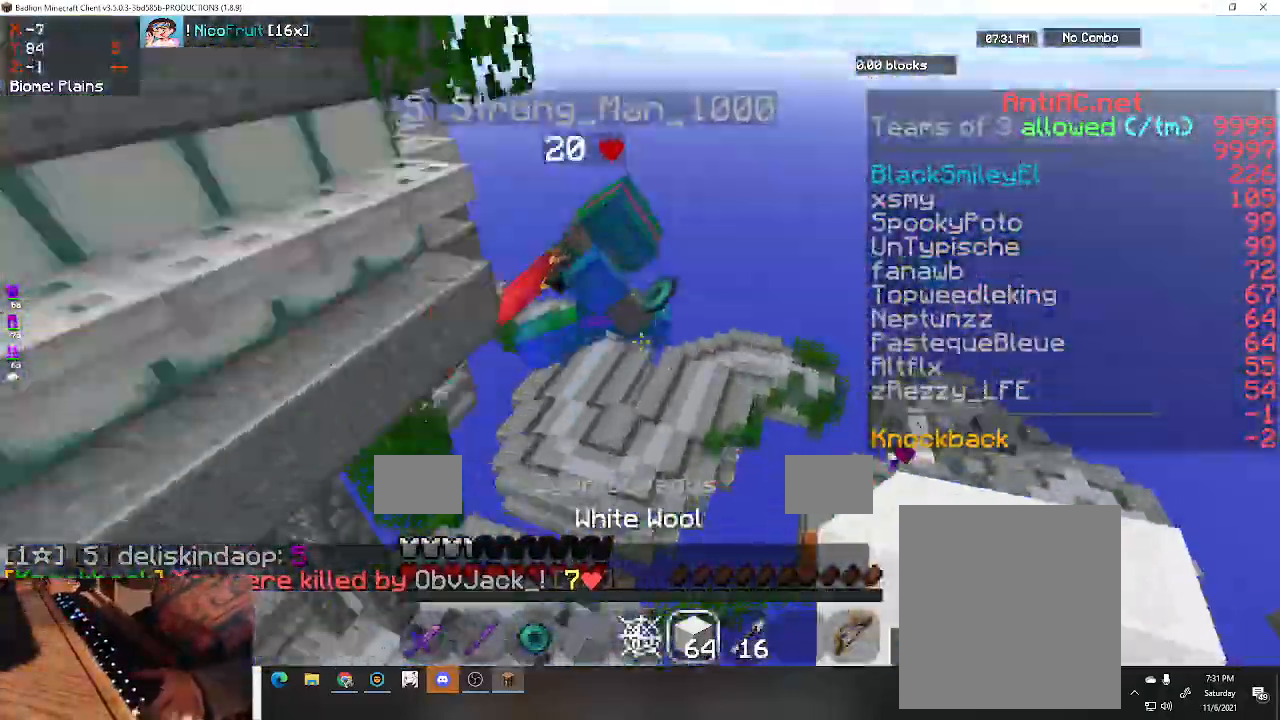
{"keys": ["a", "w"], "events": [[267, "w", "down"], [333, "s", "up"], [400, "a", "down"]]}
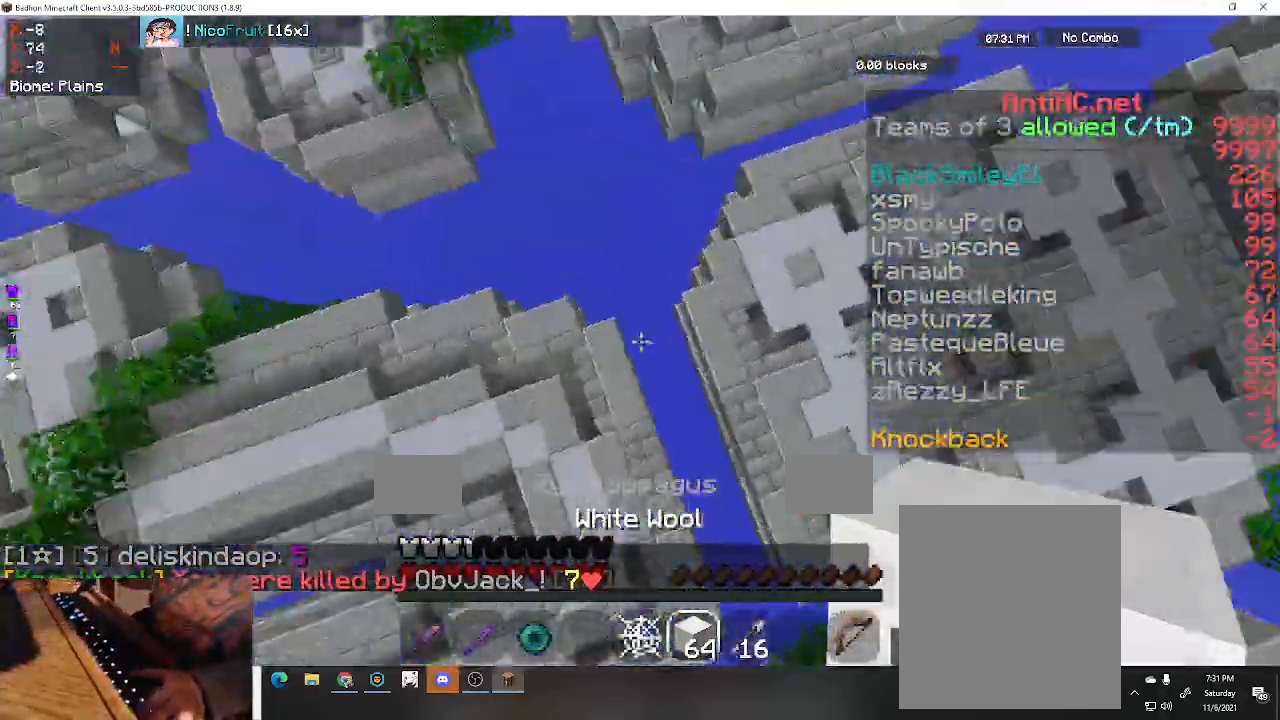
{"keys": ["space", "w"], "events": [[467, "space", "down"], [500, "a", "up"]]}
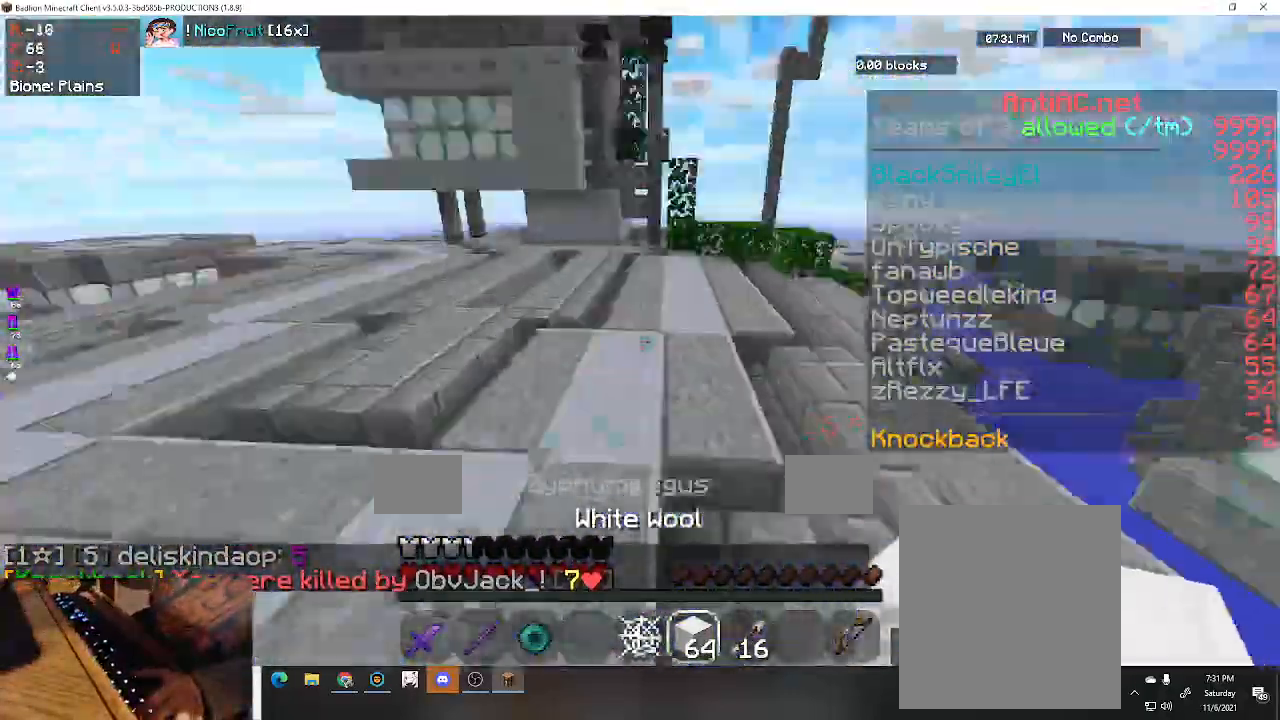
{"keys": ["a", "space", "w"], "events": [[267, "a", "down"]]}
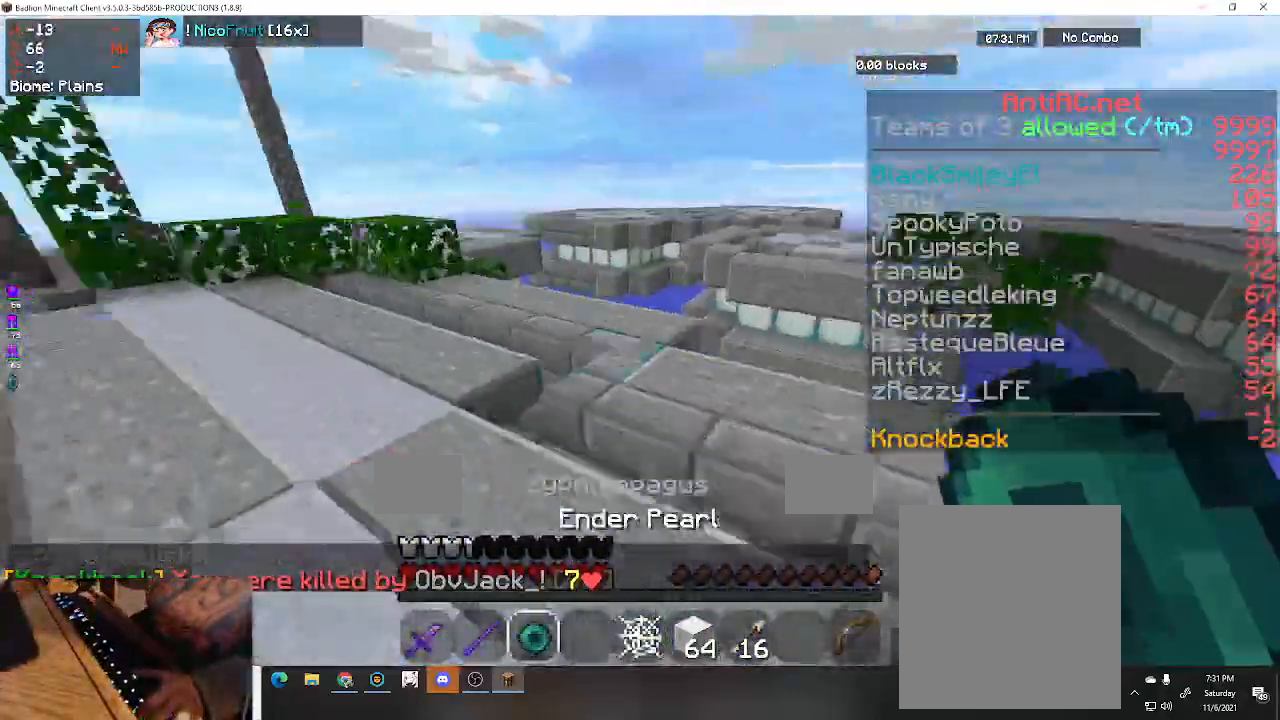
{"keys": ["w"], "events": [[467, "space", "up"], [500, "a", "up"]]}
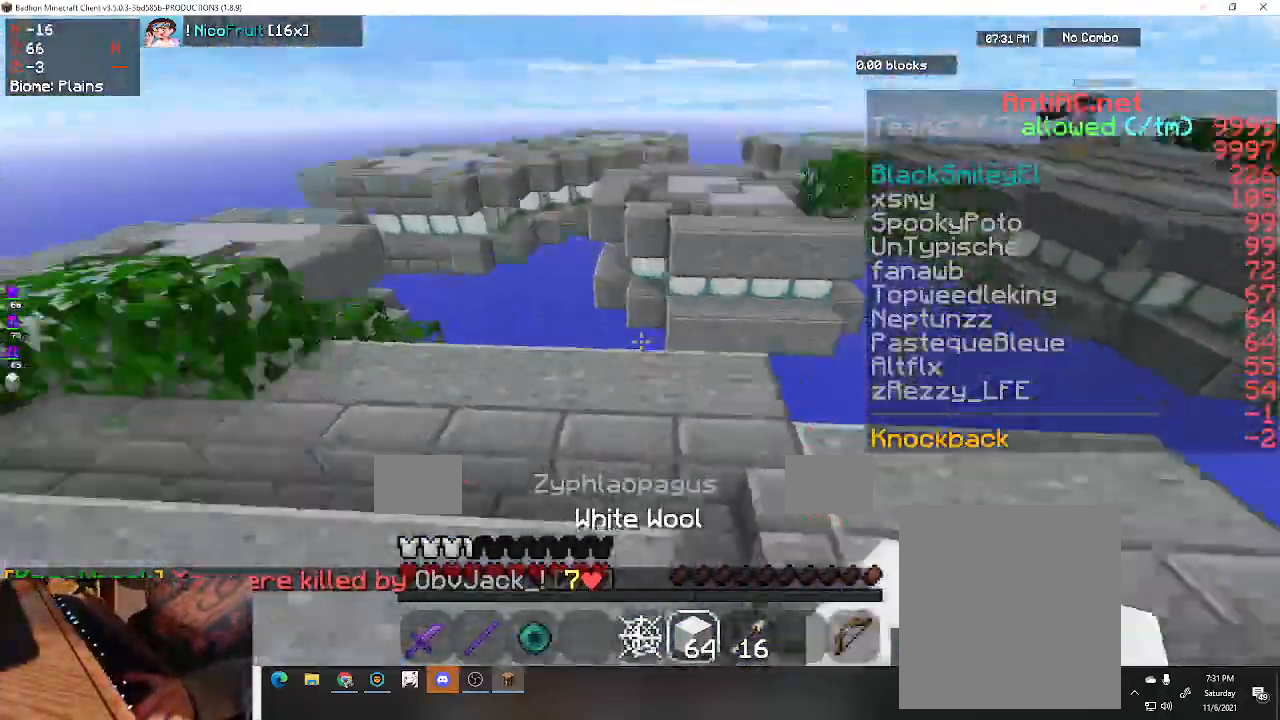
{"keys": ["w"], "events": []}
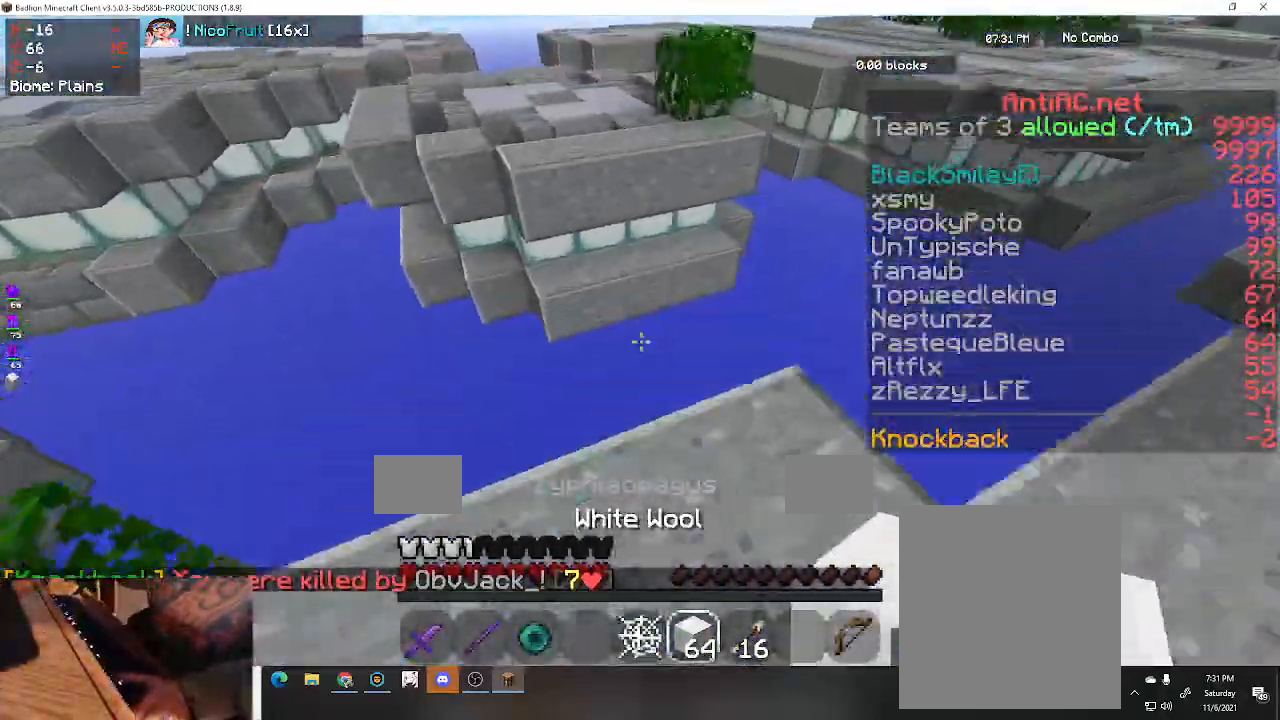
{"keys": ["space", "w"], "events": [[200, "space", "down"]]}
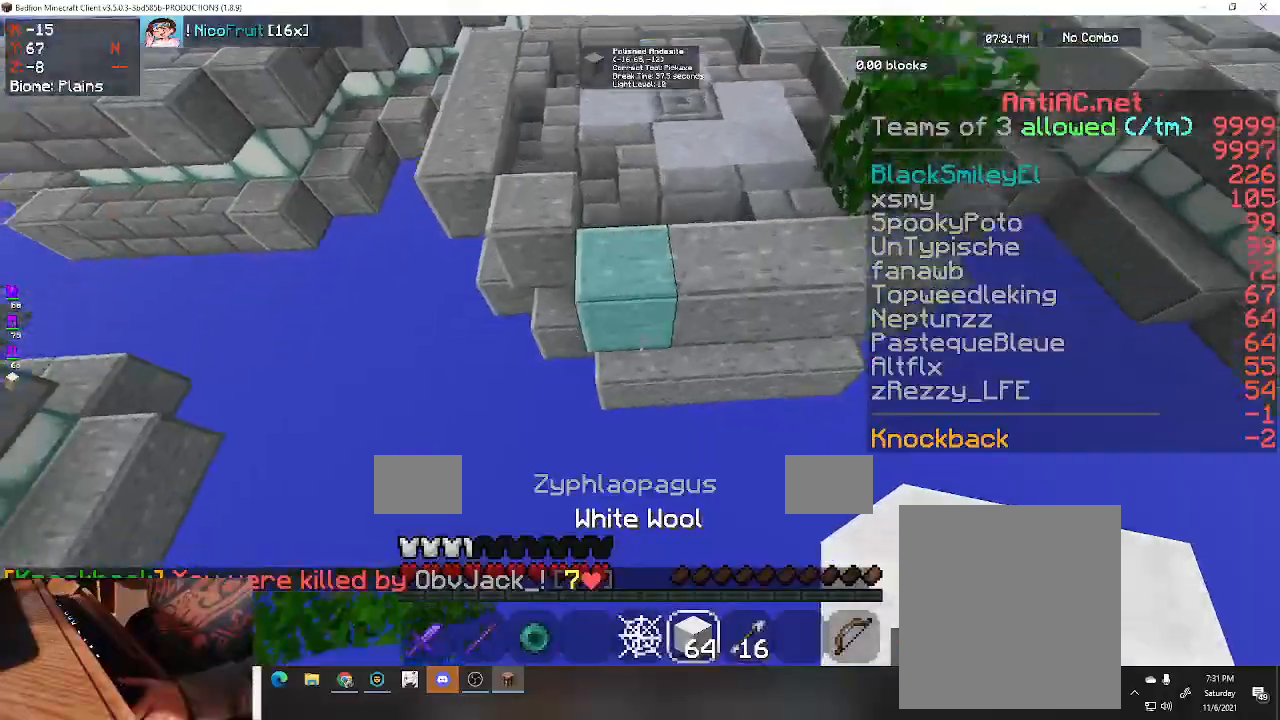
{"keys": ["w"], "events": [[500, "space", "up"]]}
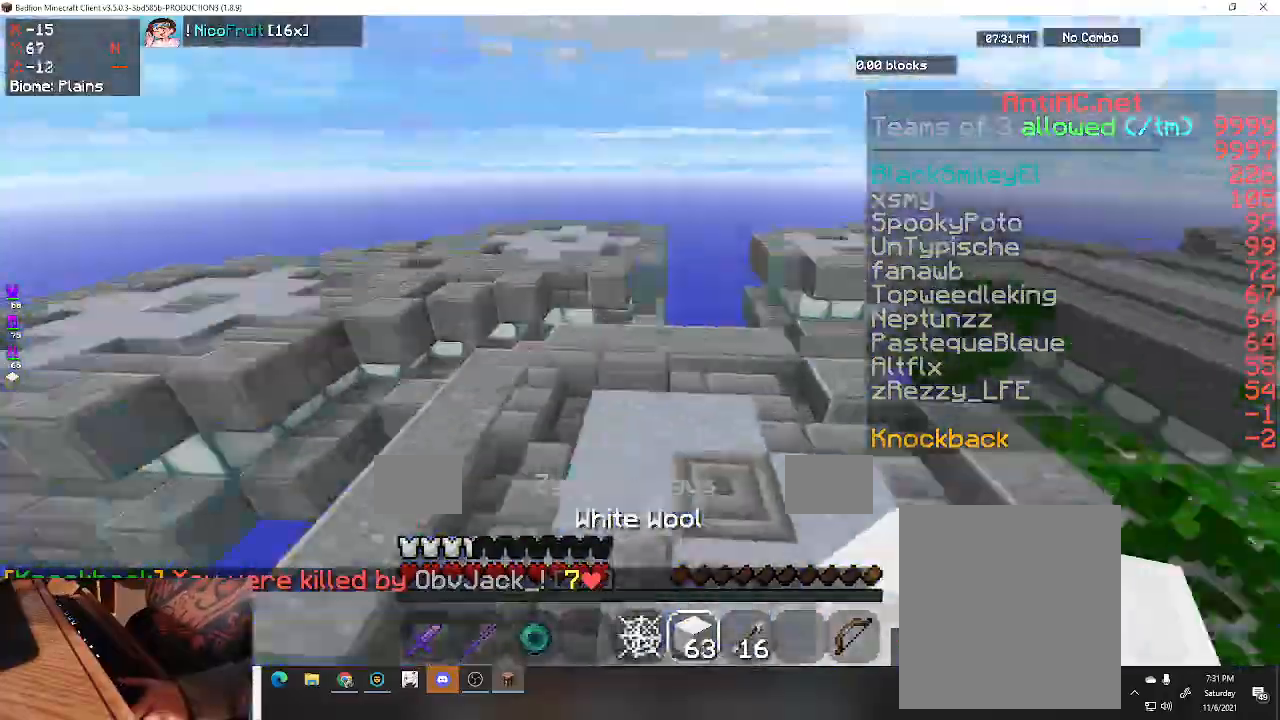
{"keys": ["w"], "events": [[33, "a", "down"], [267, "a", "up"]]}
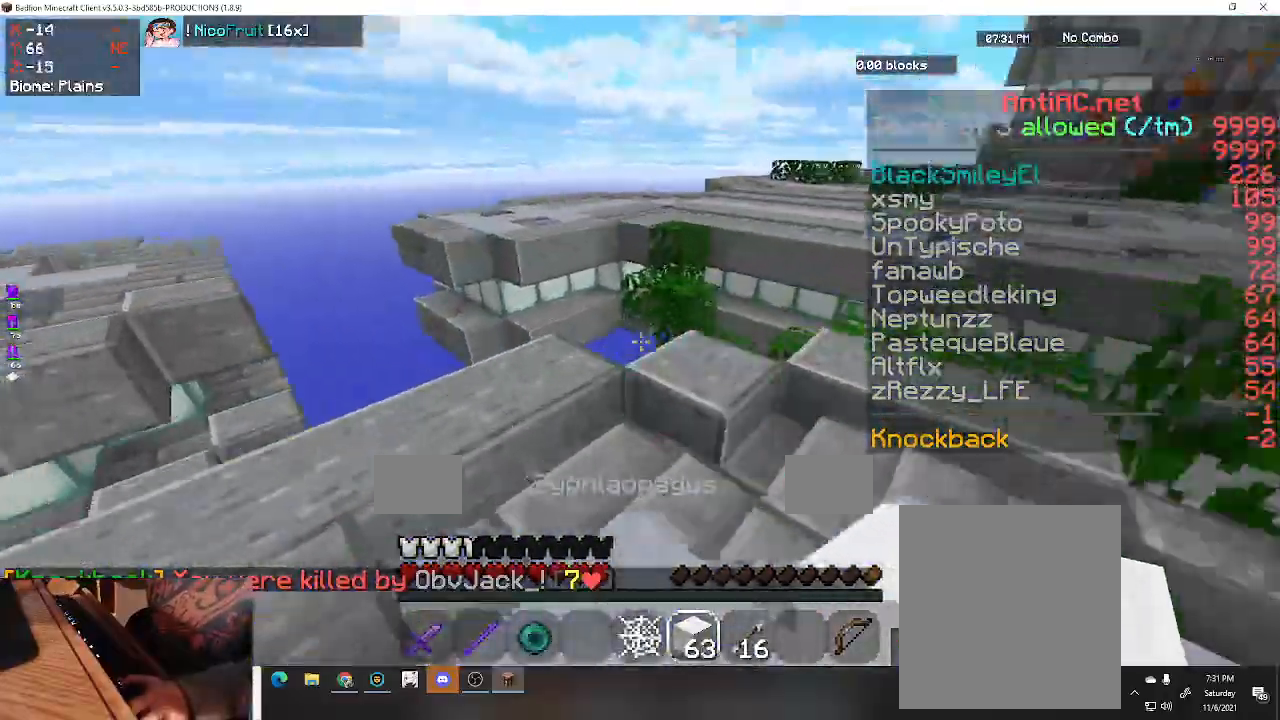
{"keys": ["space", "w"], "events": [[100, "space", "down"], [333, "space", "up"], [467, "space", "down"]]}
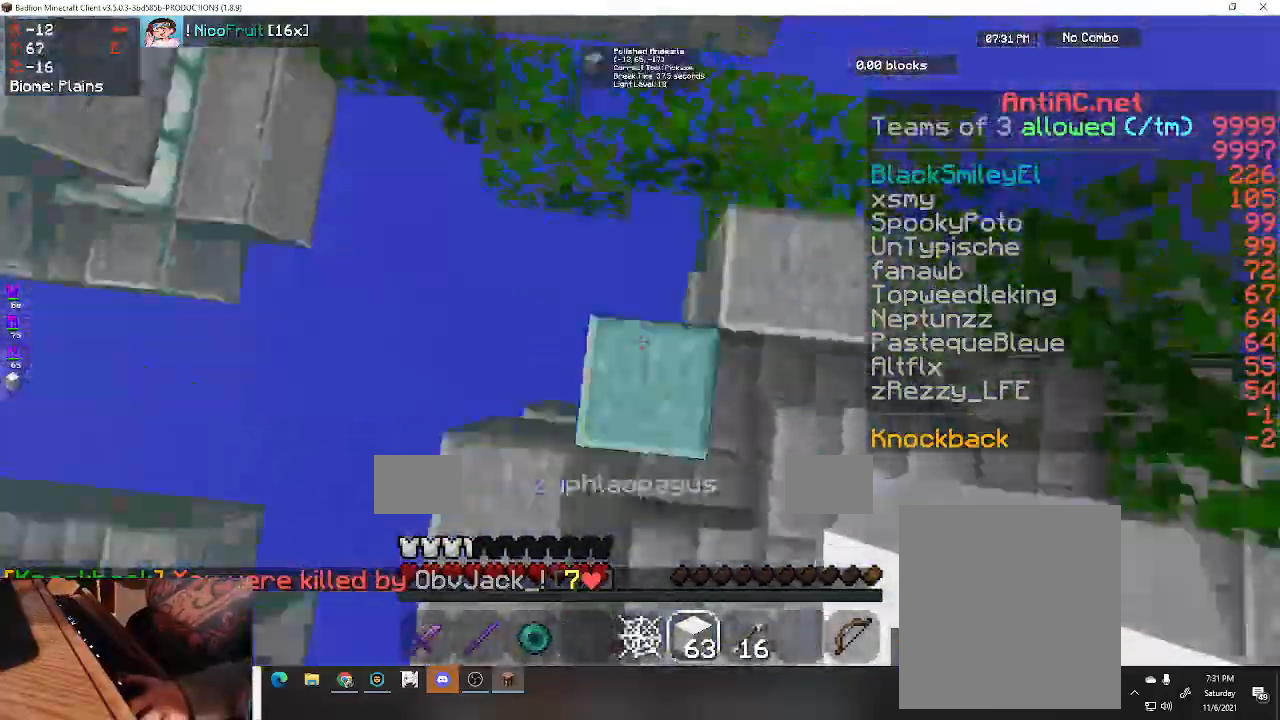
{"keys": ["space", "w"], "events": [[133, "a", "down"], [333, "a", "up"]]}
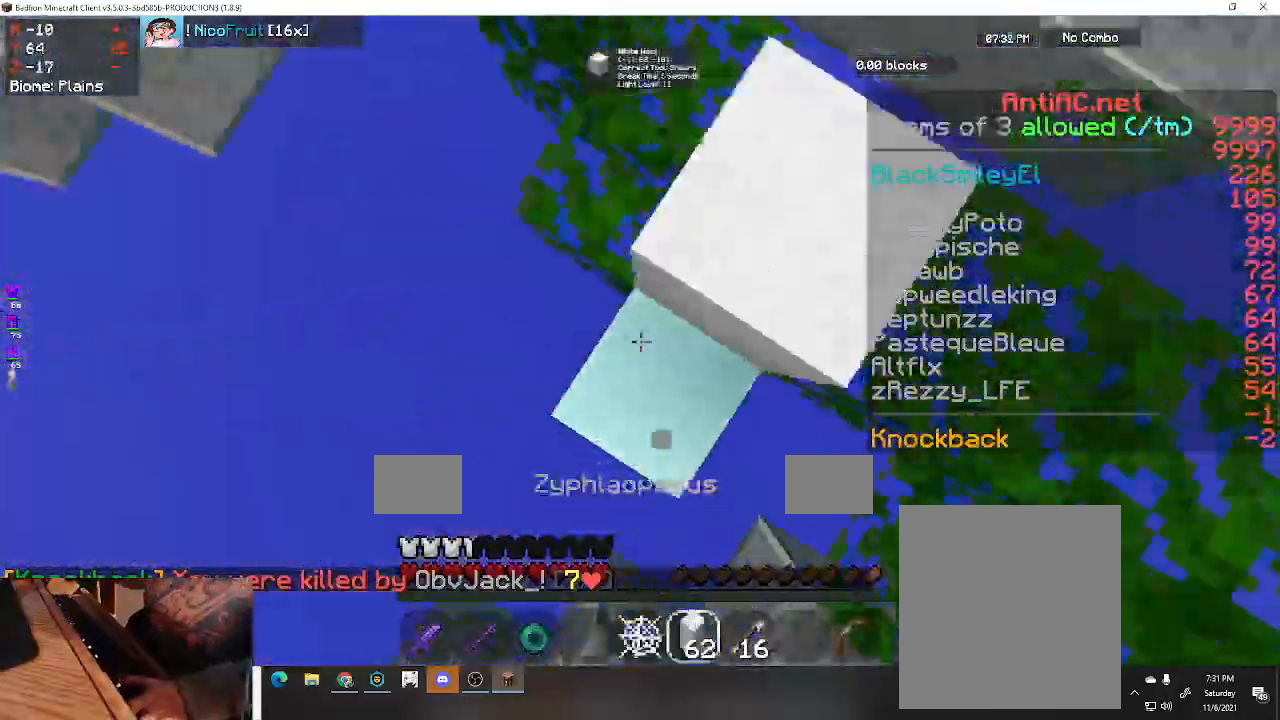
{"keys": ["d", "space", "w"], "events": [[33, "space", "up"], [67, "a", "down"], [100, "w", "up"], [200, "space", "down"], [200, "w", "down"], [267, "a", "up"], [300, "d", "down"]]}
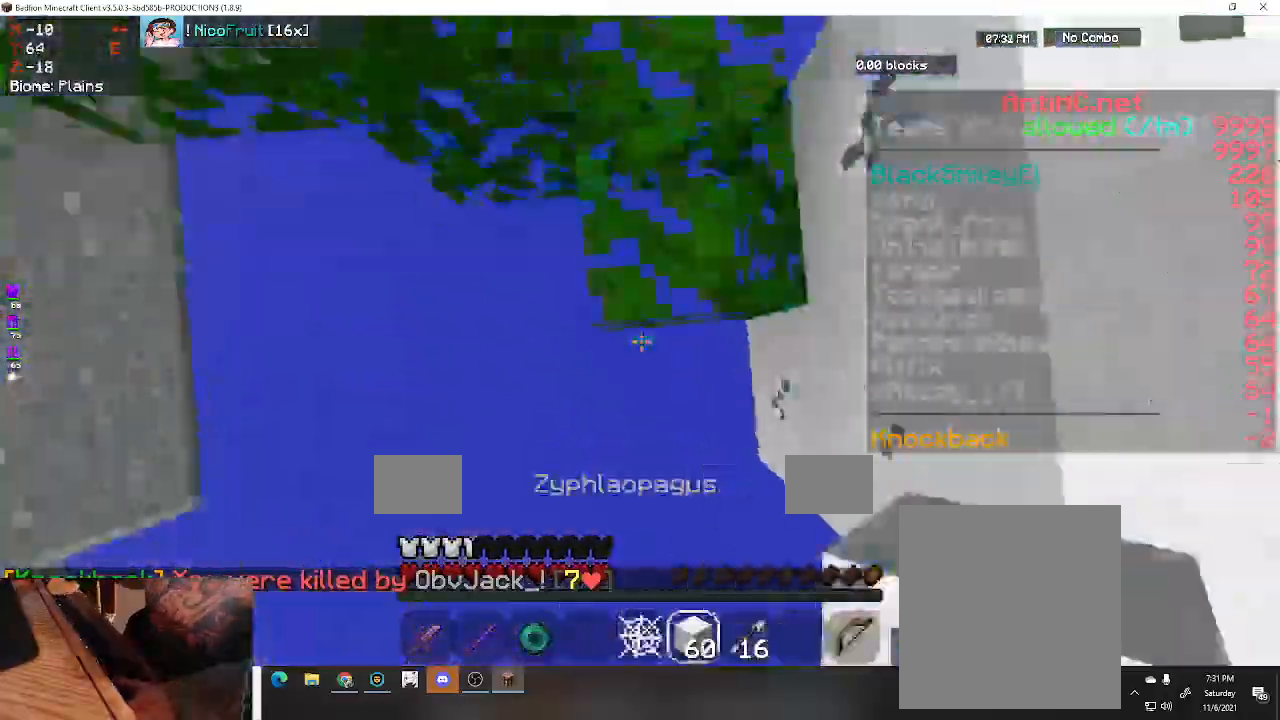
{"keys": ["a", "space", "w"], "events": [[33, "d", "up"], [67, "a", "down"], [300, "a", "up"], [467, "a", "down"]]}
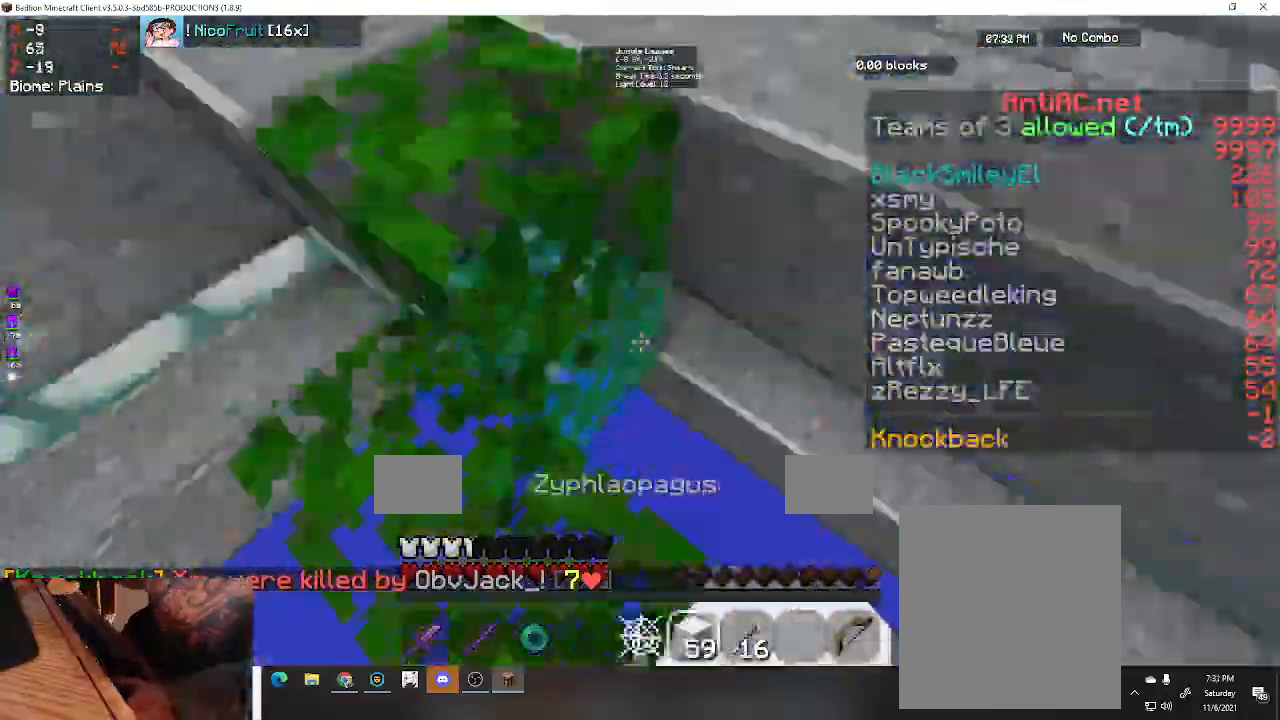
{"keys": ["a", "space", "w"], "events": []}
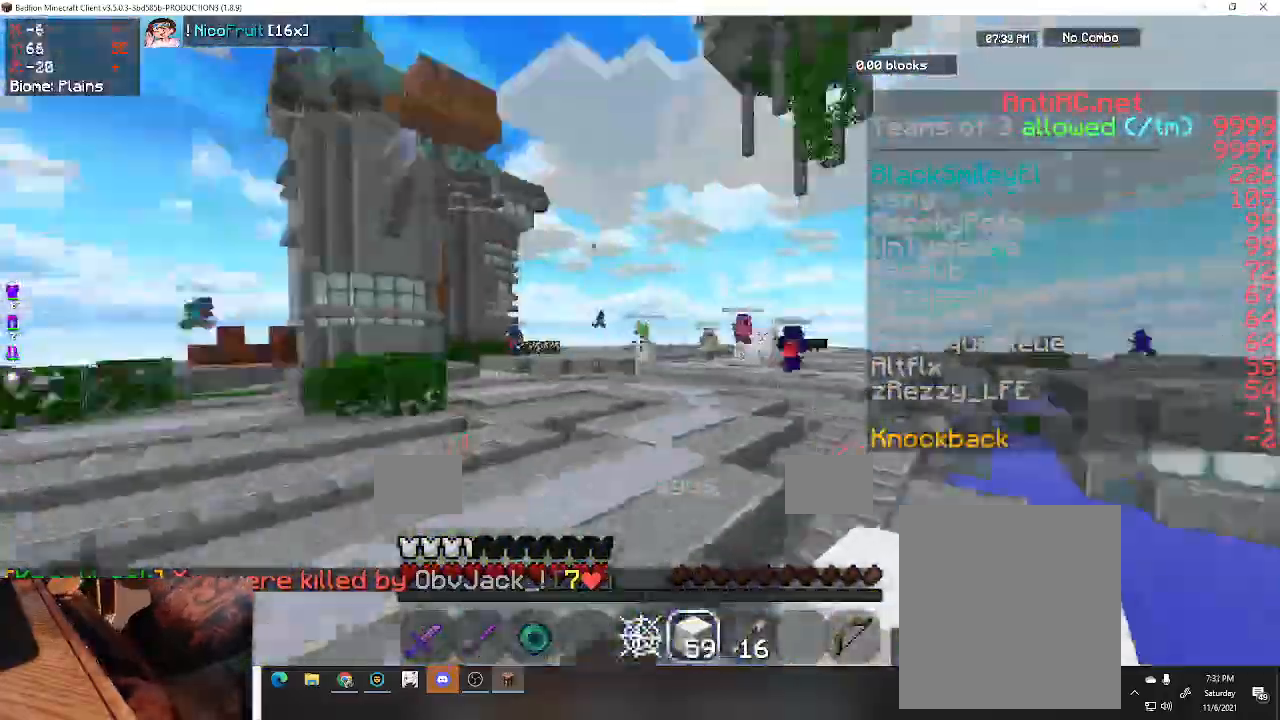
{"keys": ["w"], "events": [[133, "space", "up"], [267, "a", "up"]]}
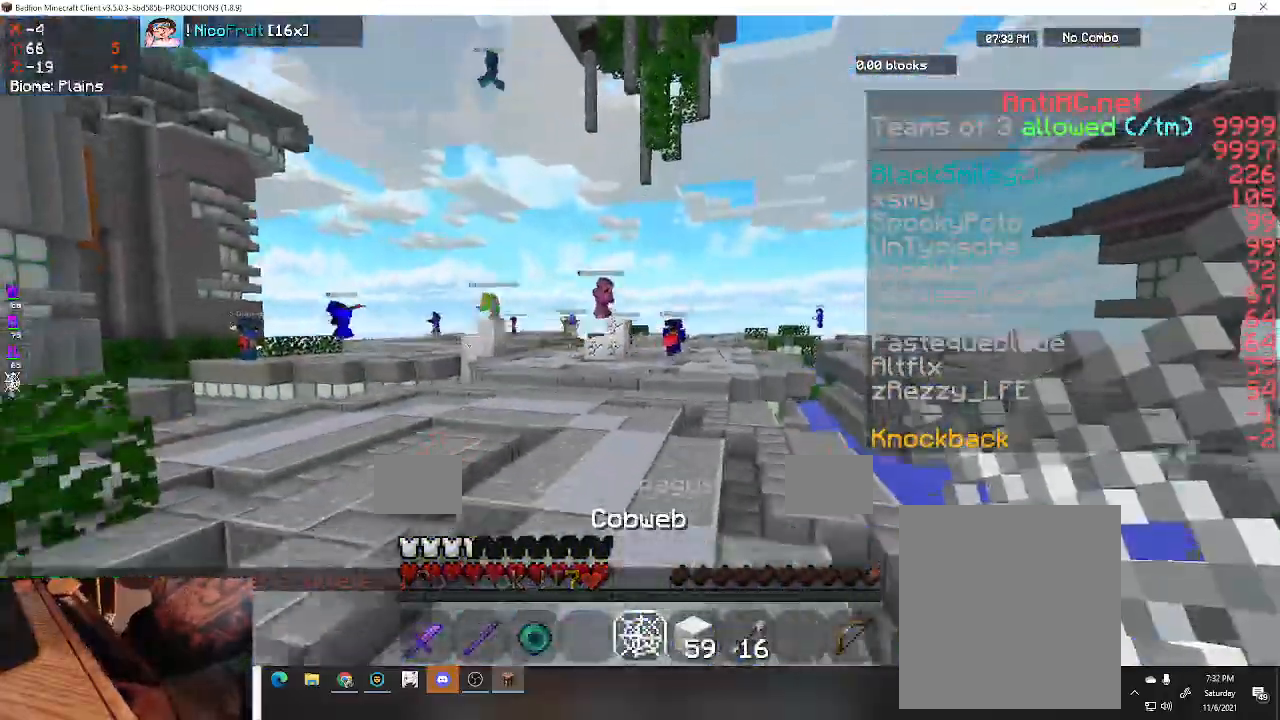
{"keys": ["w"], "events": []}
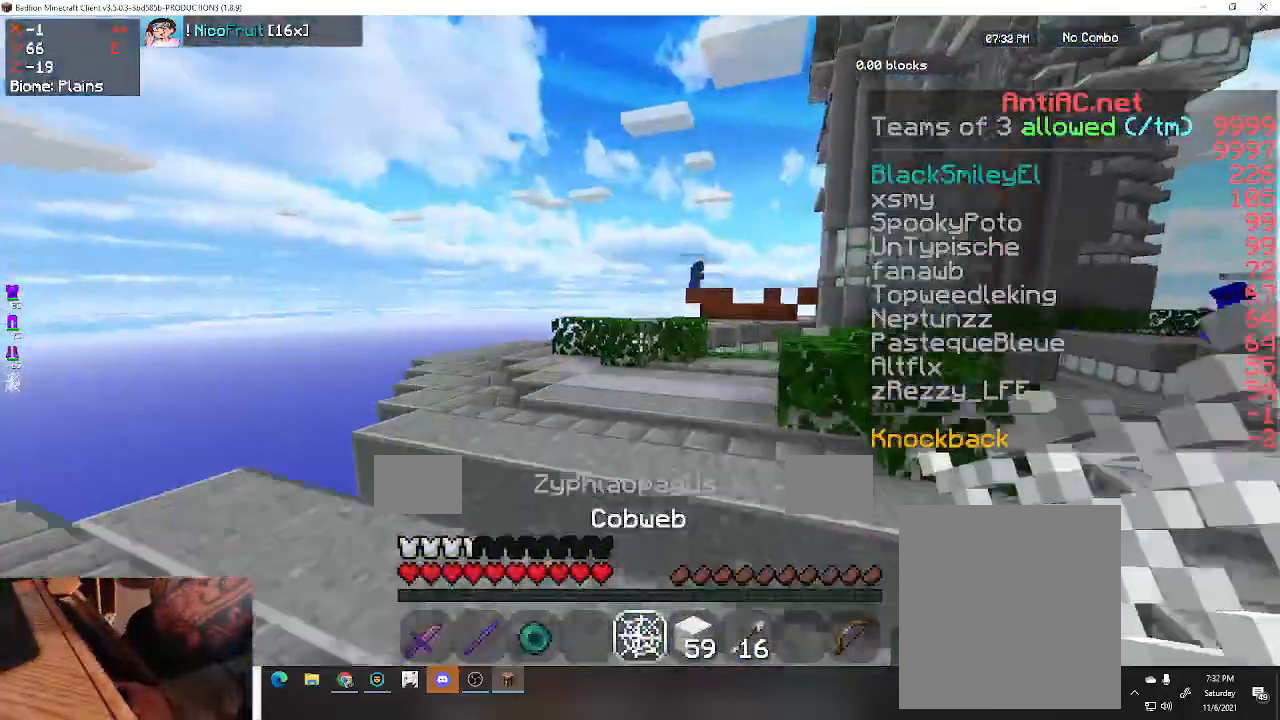
{"keys": ["space", "w"], "events": [[267, "space", "down"]]}
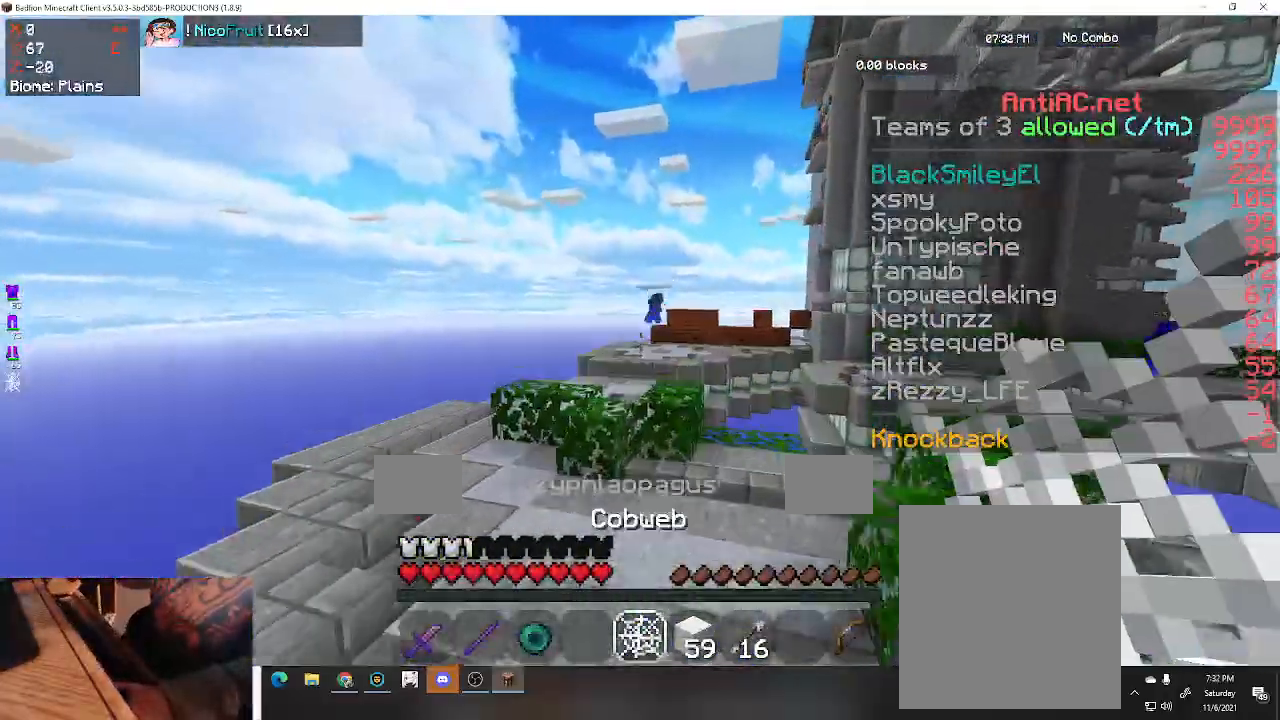
{"keys": ["w"], "events": [[33, "space", "up"], [133, "a", "down"], [400, "a", "up"]]}
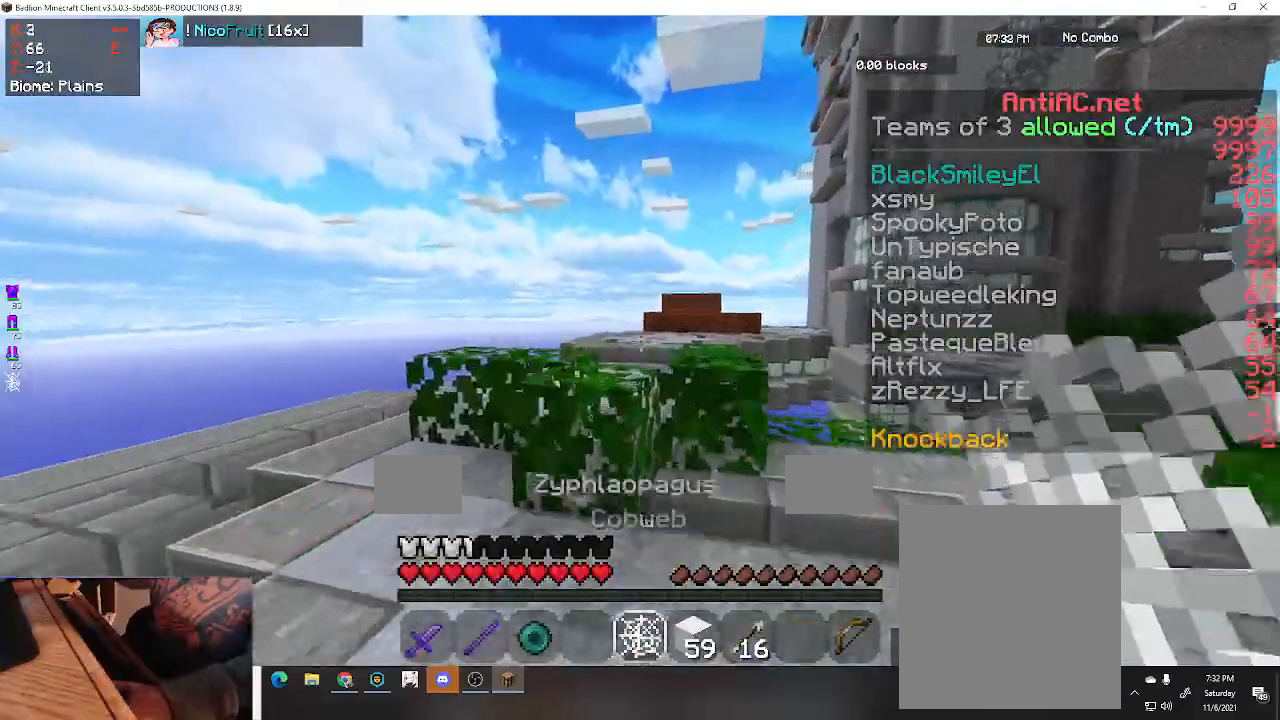
{"keys": [], "events": [[133, "space", "down"], [400, "space", "up"], [433, "w", "up"]]}
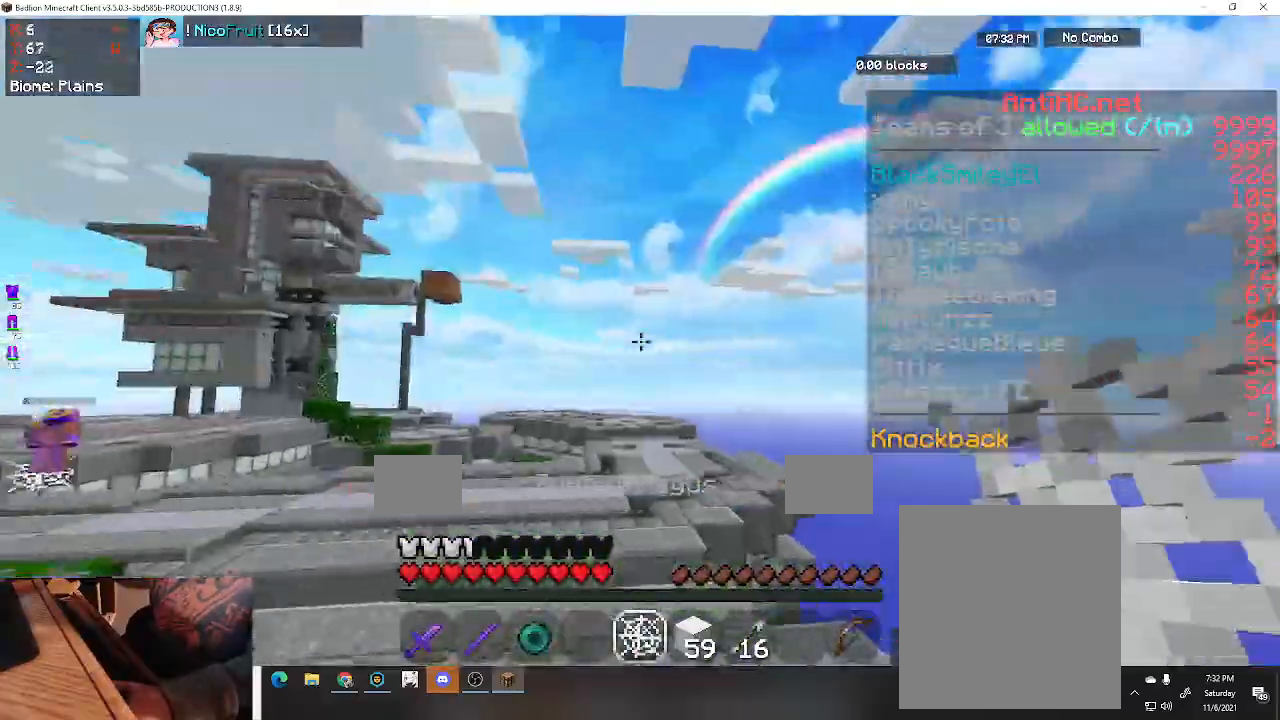
{"keys": ["space", "w"], "events": [[100, "w", "down"], [267, "space", "down"]]}
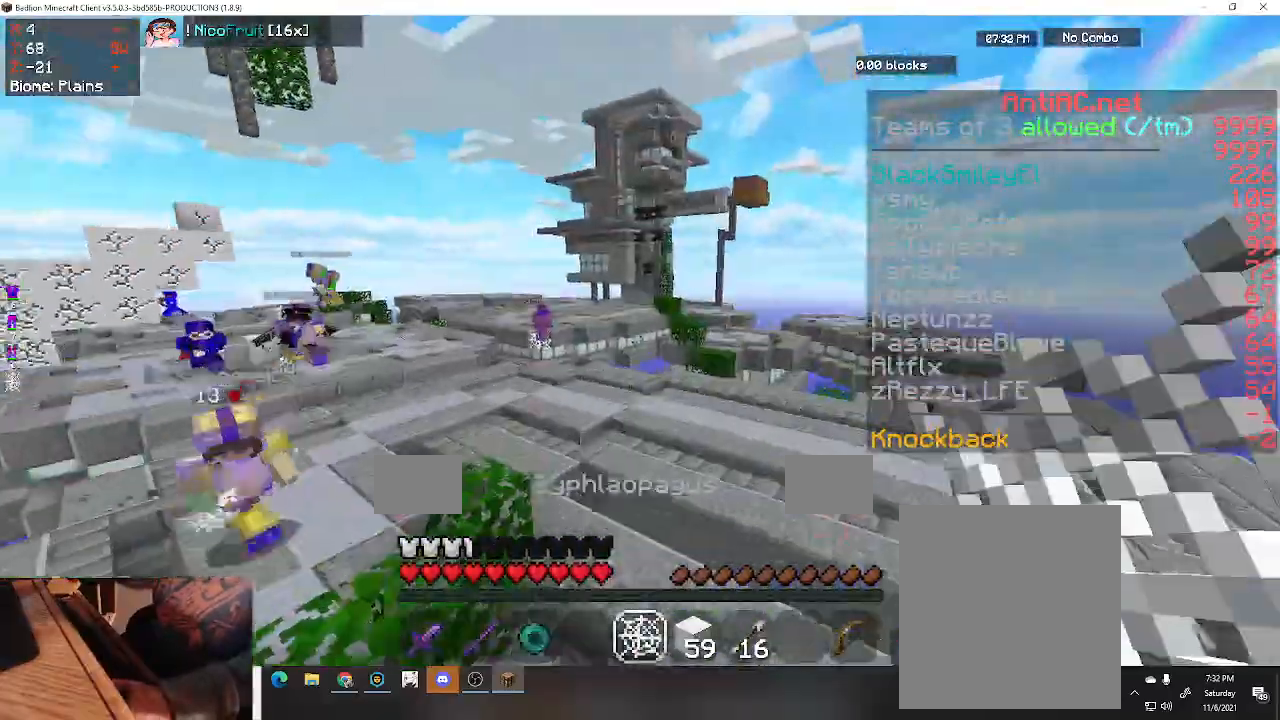
{"keys": ["w"], "events": [[200, "space", "up"]]}
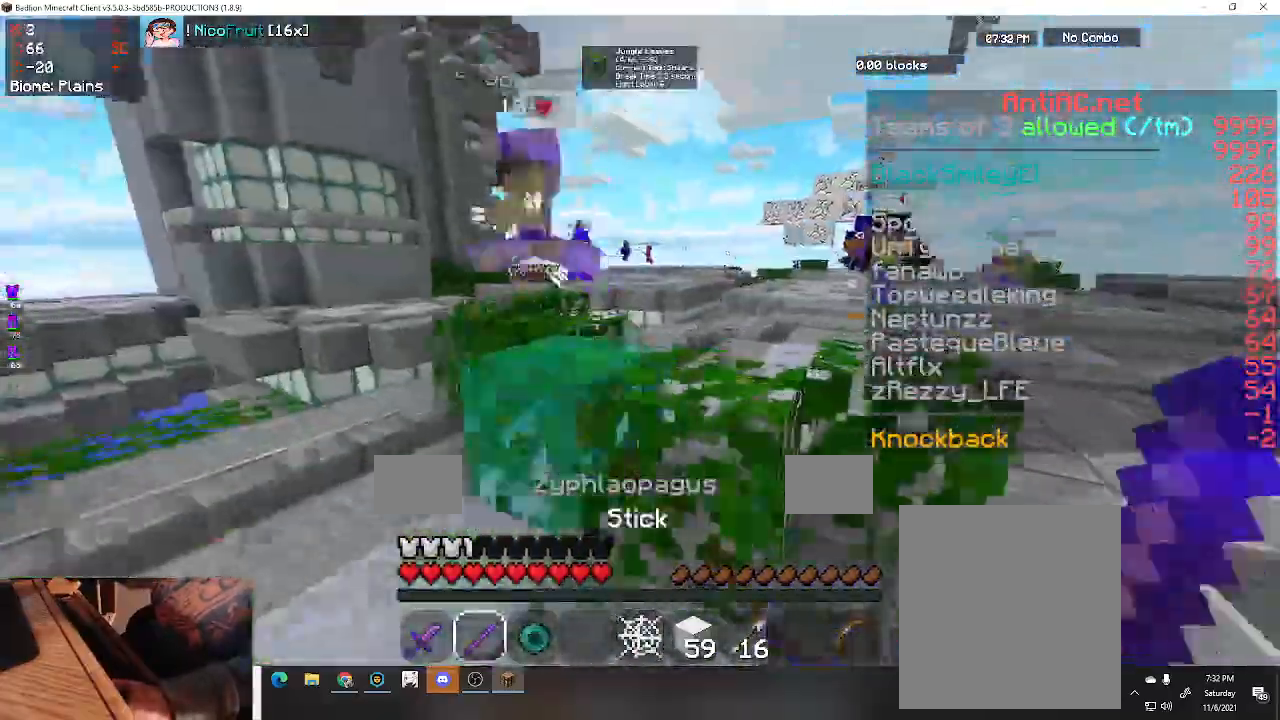
{"keys": ["a", "w"], "events": [[33, "a", "down"], [167, "space", "down"], [233, "a", "up"], [333, "a", "down"], [500, "space", "up"]]}
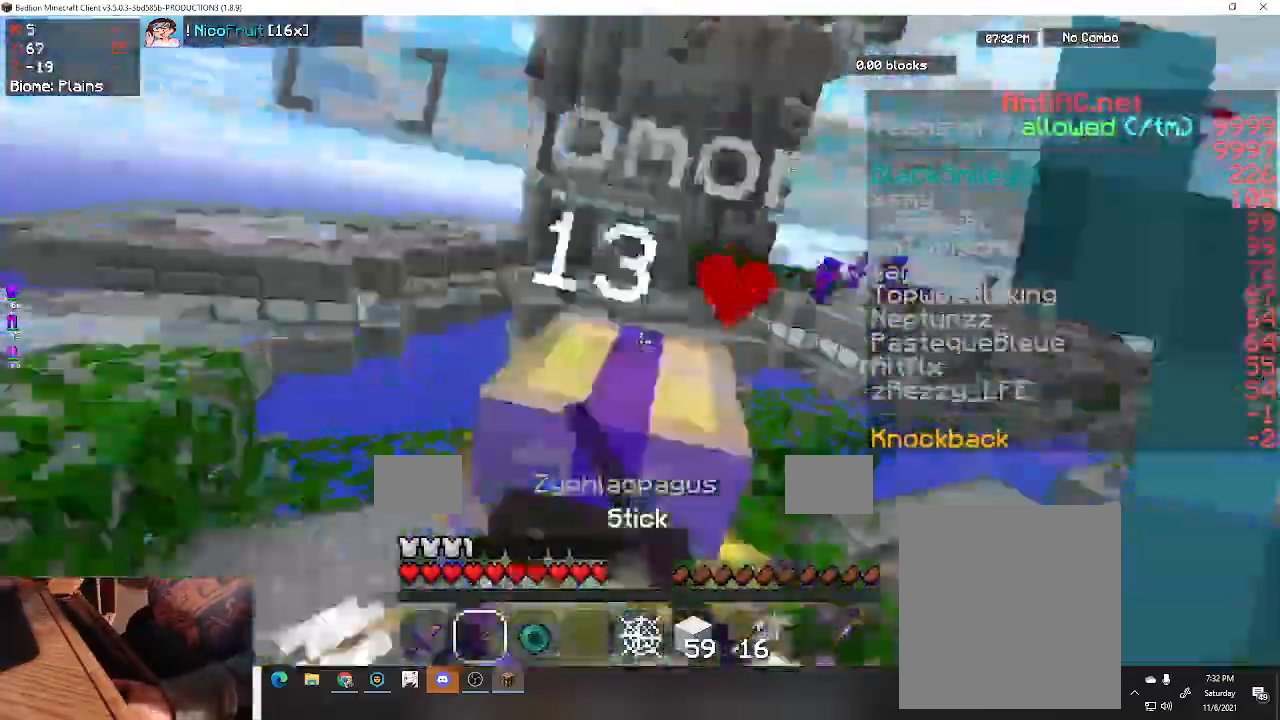
{"keys": ["a", "d", "w"], "events": [[500, "d", "down"]]}
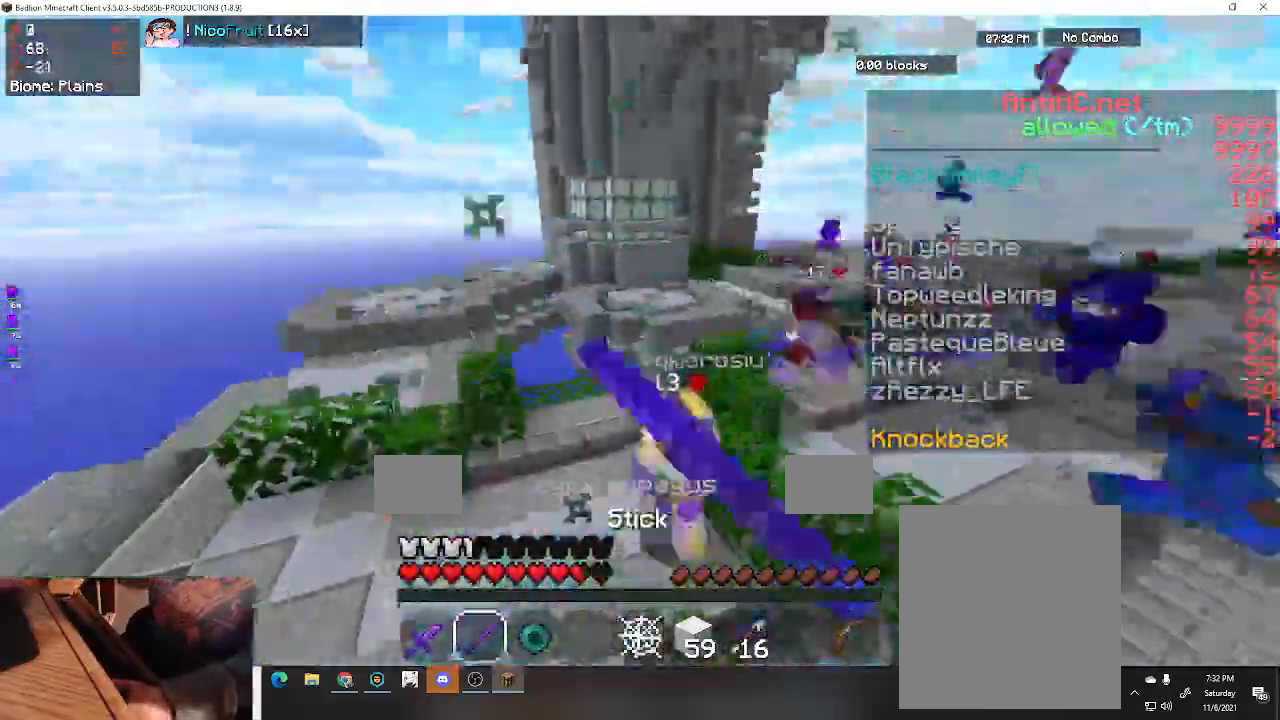
{"keys": ["a", "d", "w"], "events": []}
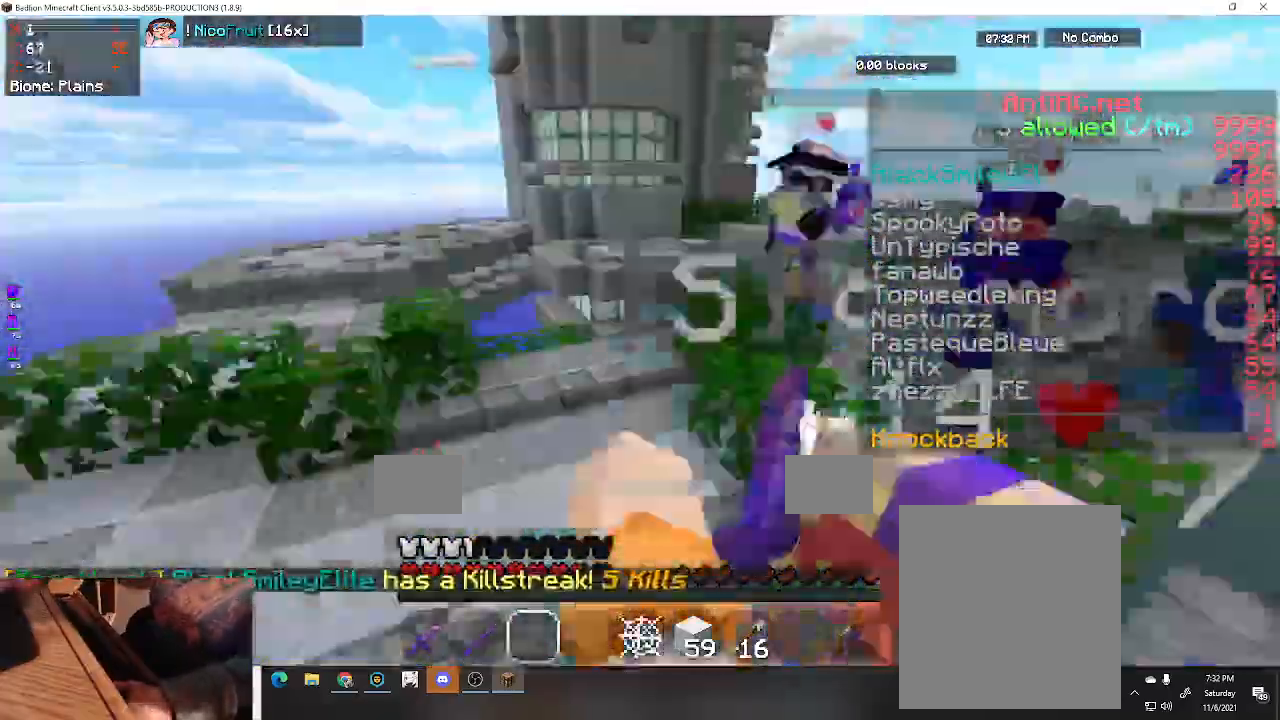
{"keys": ["a", "w"], "events": [[333, "d", "up"]]}
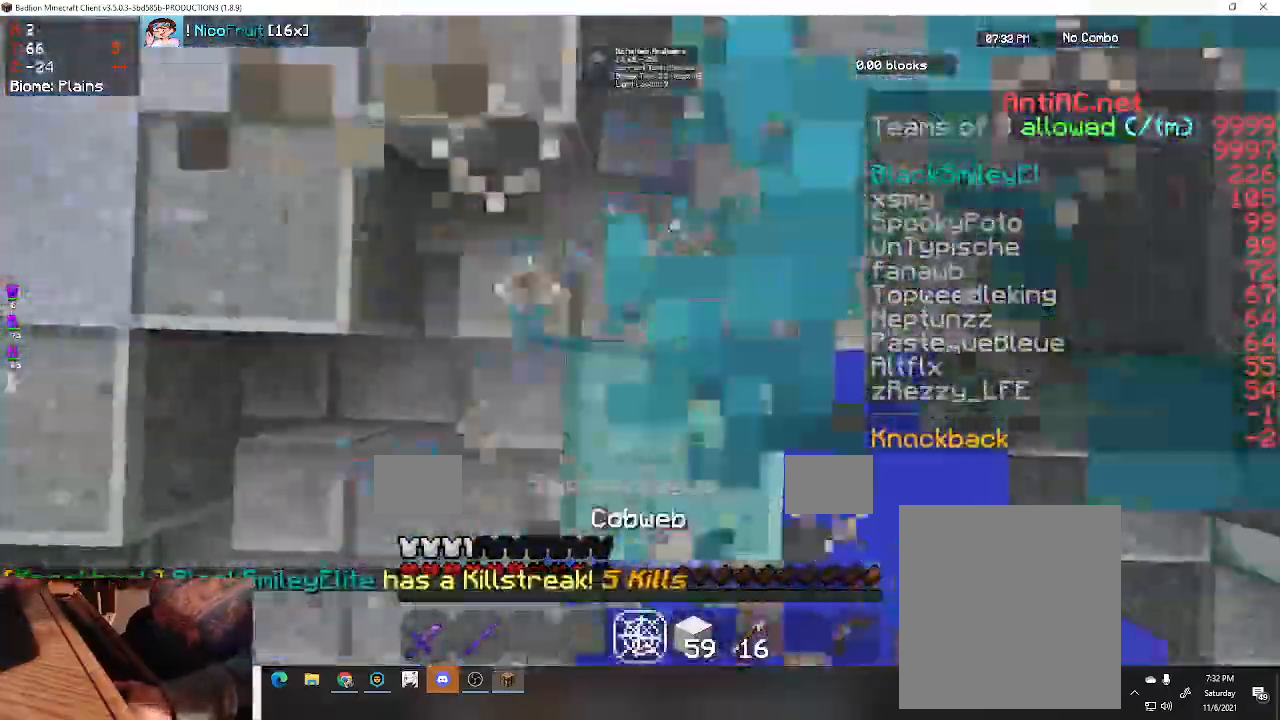
{"keys": ["space"], "events": [[33, "space", "down"], [400, "w", "up"], [433, "a", "up"]]}
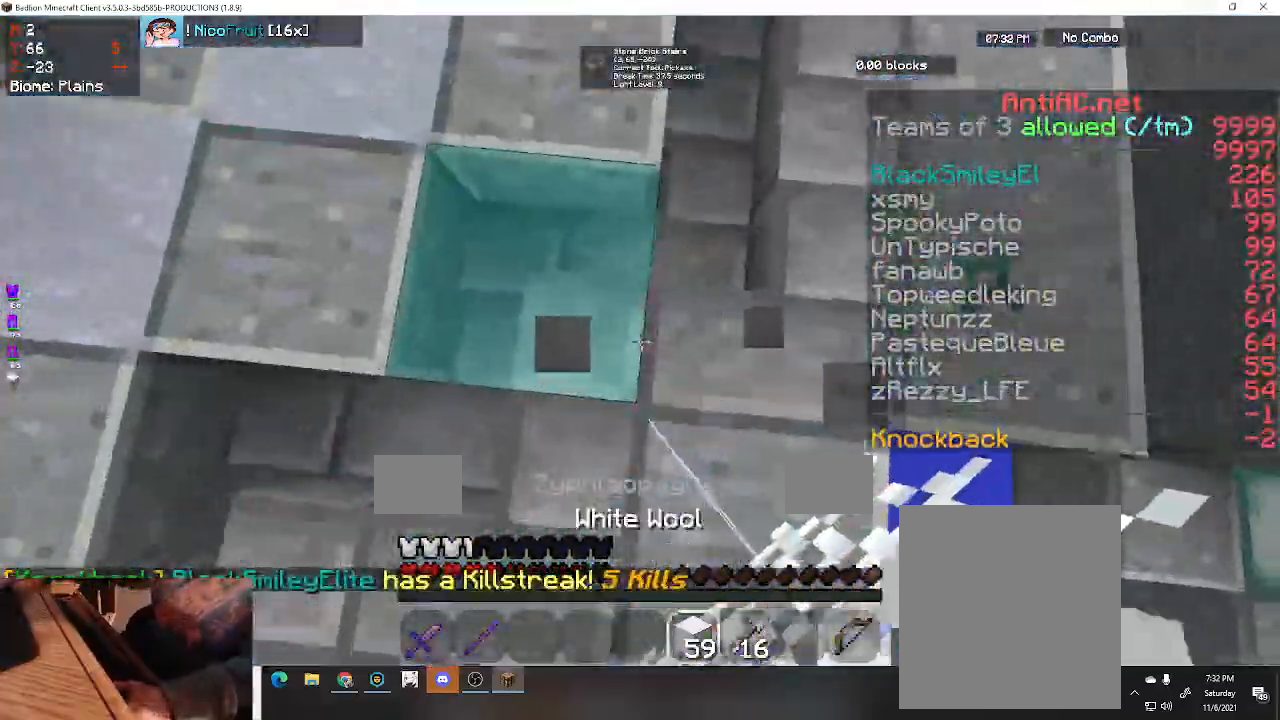
{"keys": ["a", "space", "w"], "events": [[400, "a", "down"], [467, "w", "down"]]}
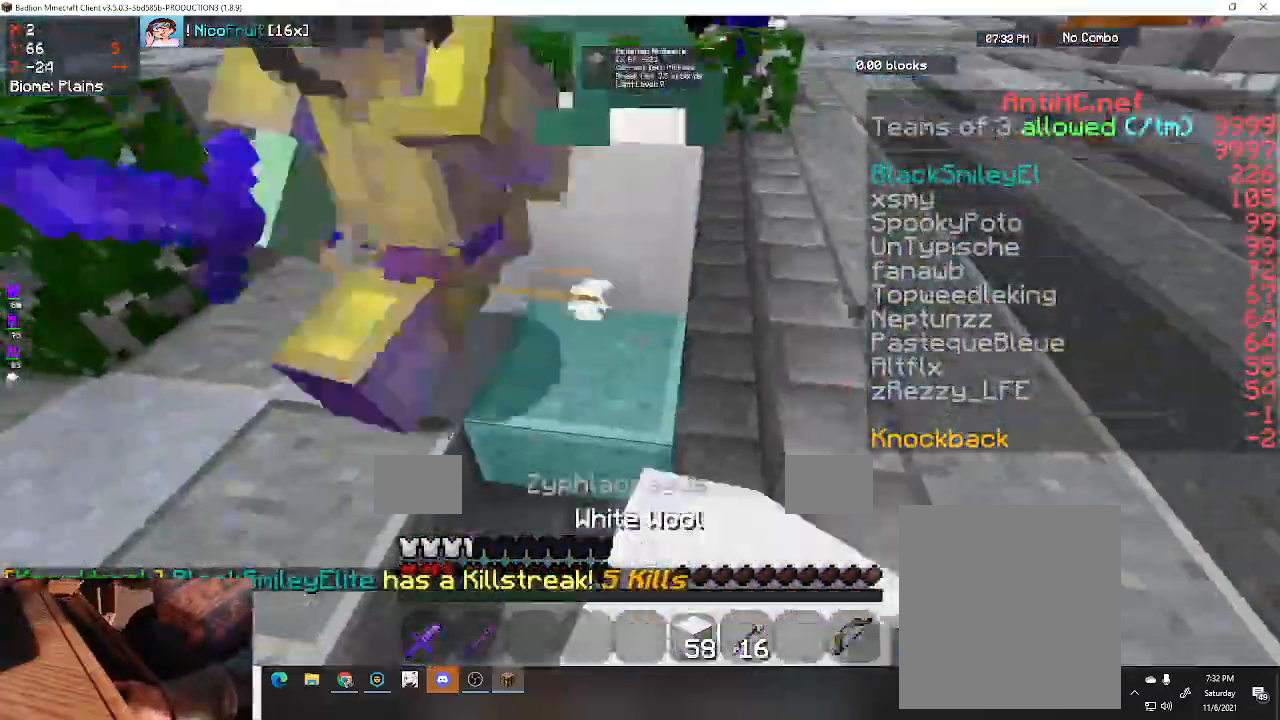
{"keys": ["d", "s", "space"], "events": [[33, "space", "up"], [233, "a", "up"], [233, "d", "down"], [267, "w", "up"], [333, "space", "down"], [400, "s", "down"]]}
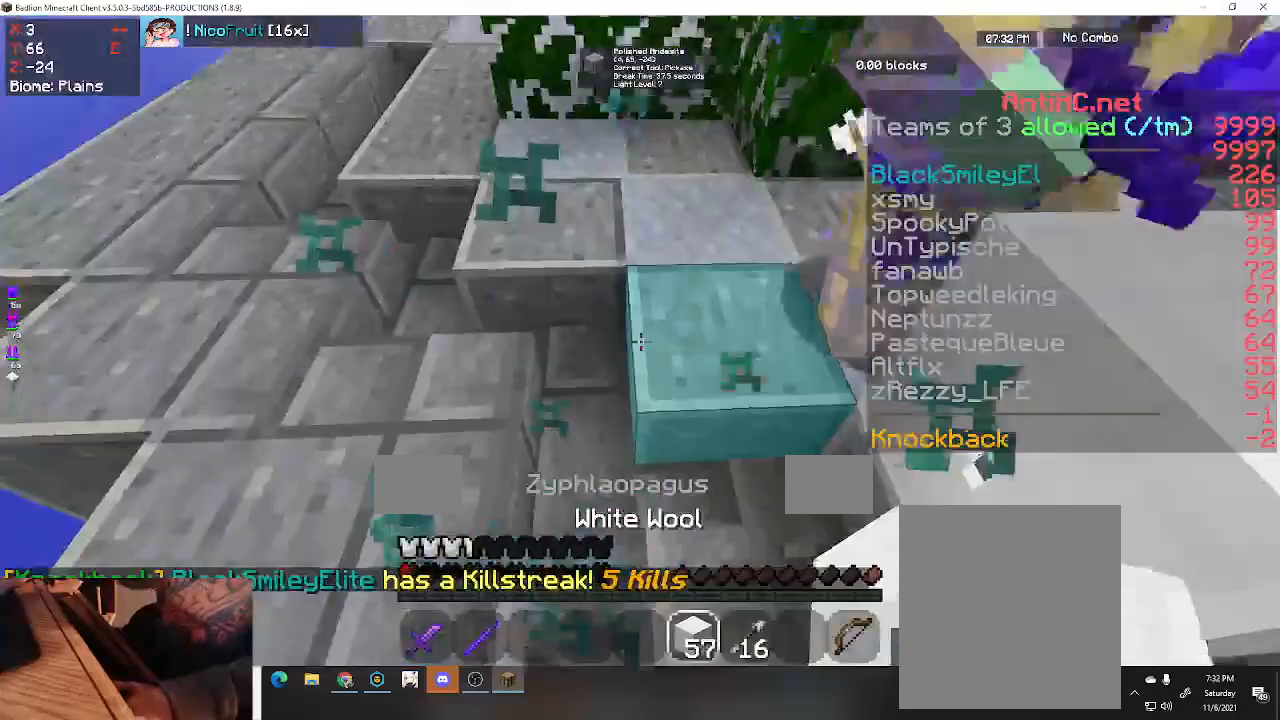
{"keys": ["a", "s", "space"], "events": [[233, "d", "up"], [267, "a", "down"]]}